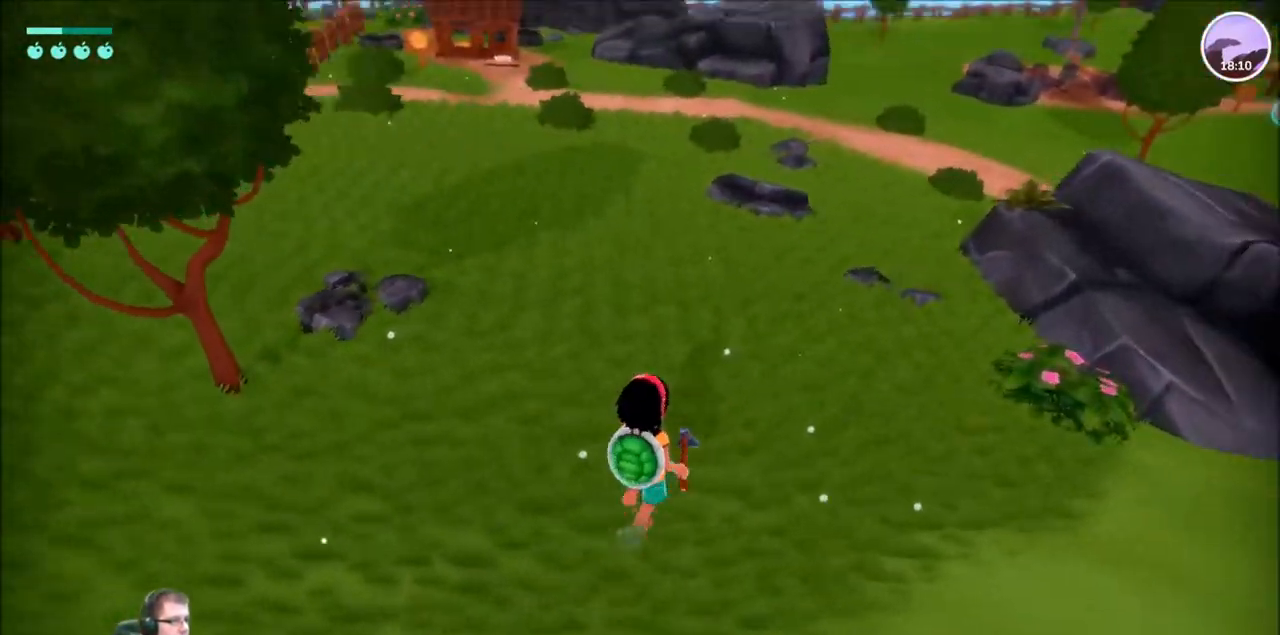
Gameplay with a controller (Xbox layout); each line is a JSON object with the inputs held at the frame after it. "events" lists button and stick changes between this image and that frame as [ms after this image, input, new state], when the widget could be followed in between. Not read: L1 L3 R1 R3.
{"buttons": [], "left_stick": "center", "right_stick": "up-left"}
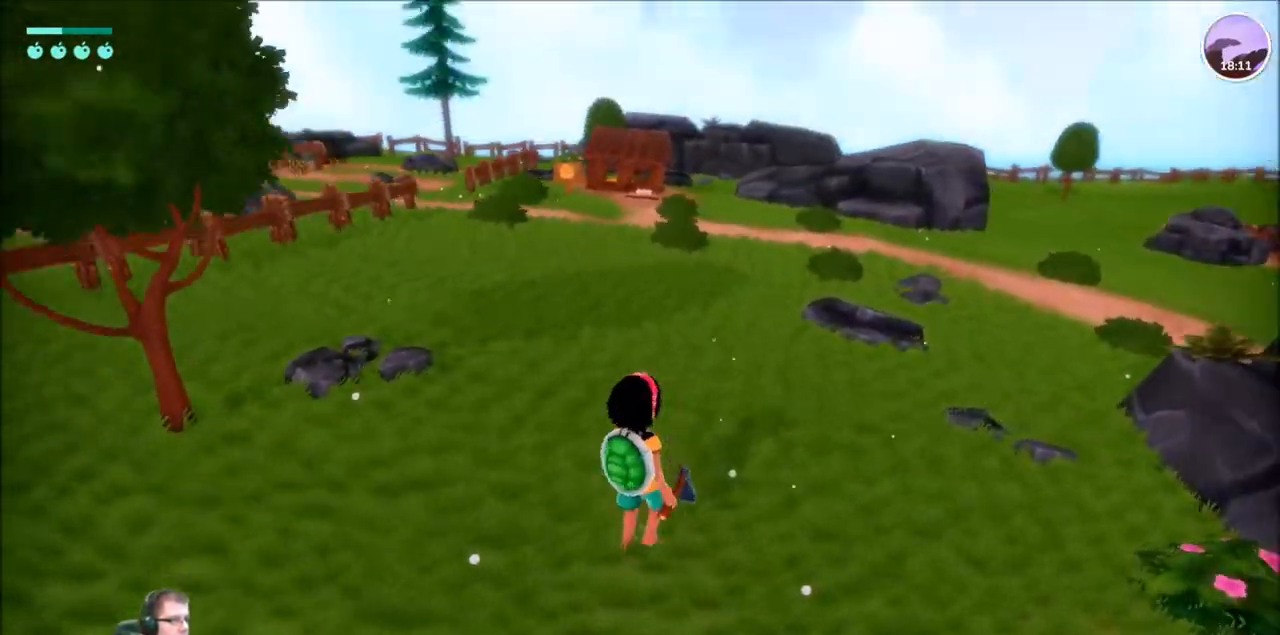
{"buttons": [], "left_stick": "up", "right_stick": "left", "events": [[67, "right_stick", "center"], [133, "left_stick", "up"], [467, "right_stick", "left"]]}
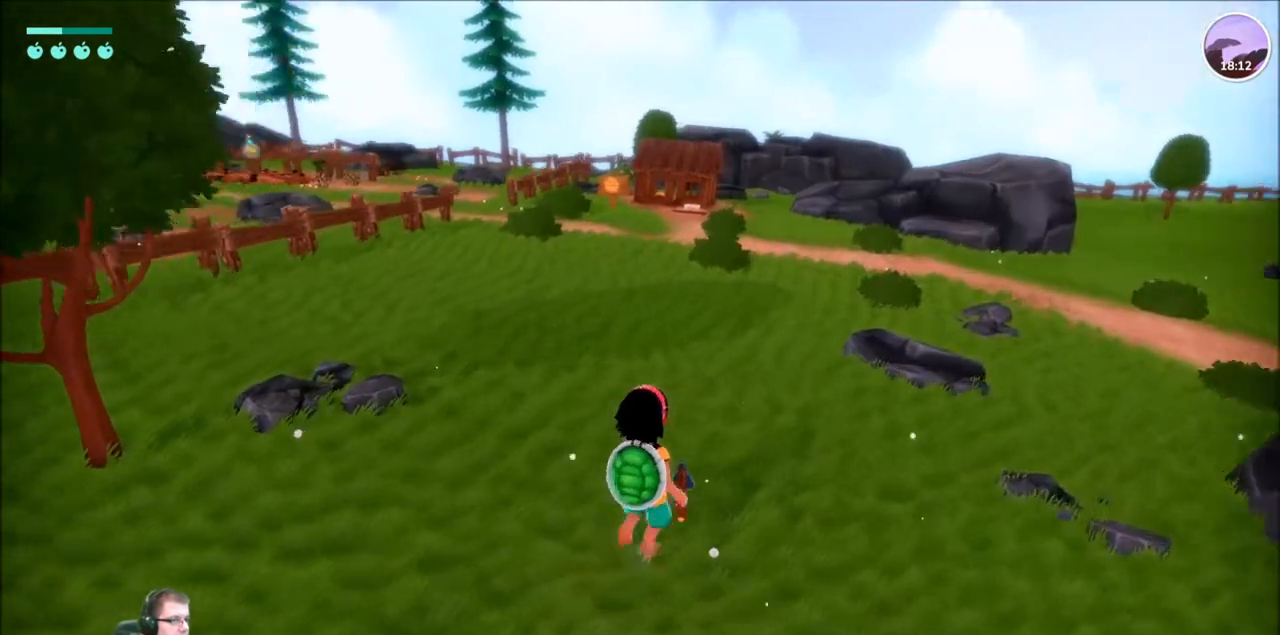
{"buttons": [], "left_stick": "right", "right_stick": "left", "events": [[201, "left_stick", "up-right"], [401, "left_stick", "right"]]}
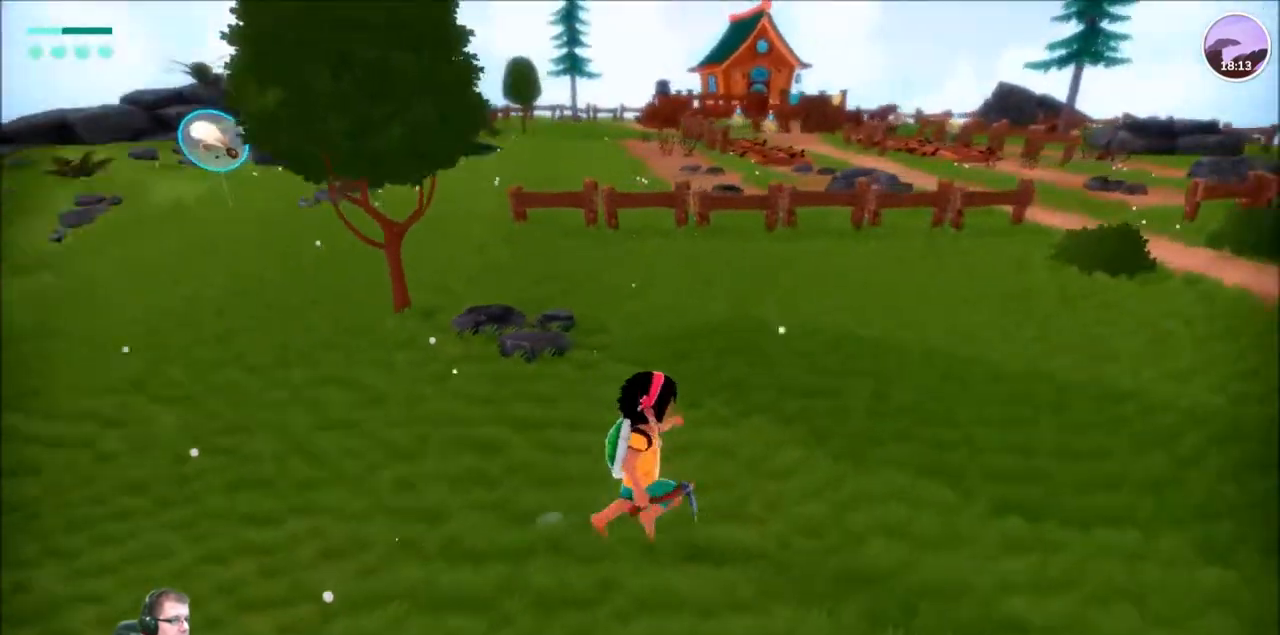
{"buttons": [], "left_stick": "left", "right_stick": "center", "events": [[33, "left_stick", "center"], [100, "right_stick", "center"], [334, "left_stick", "left"]]}
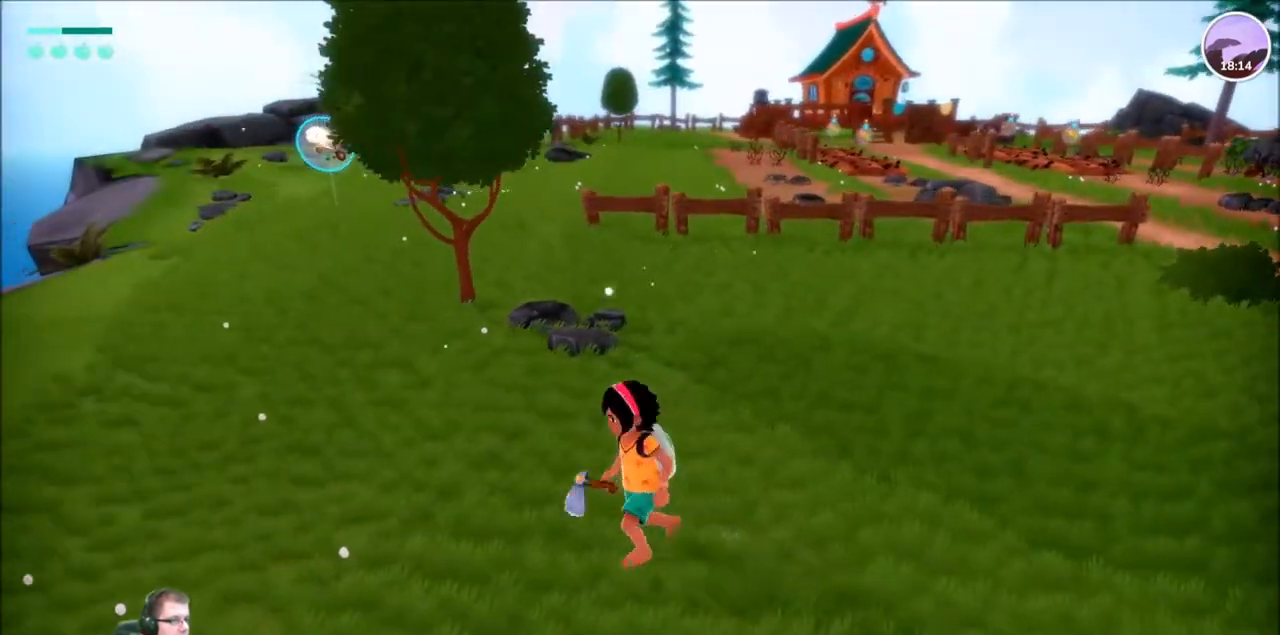
{"buttons": [], "left_stick": "up", "right_stick": "center", "events": [[234, "left_stick", "up-left"], [401, "left_stick", "up"]]}
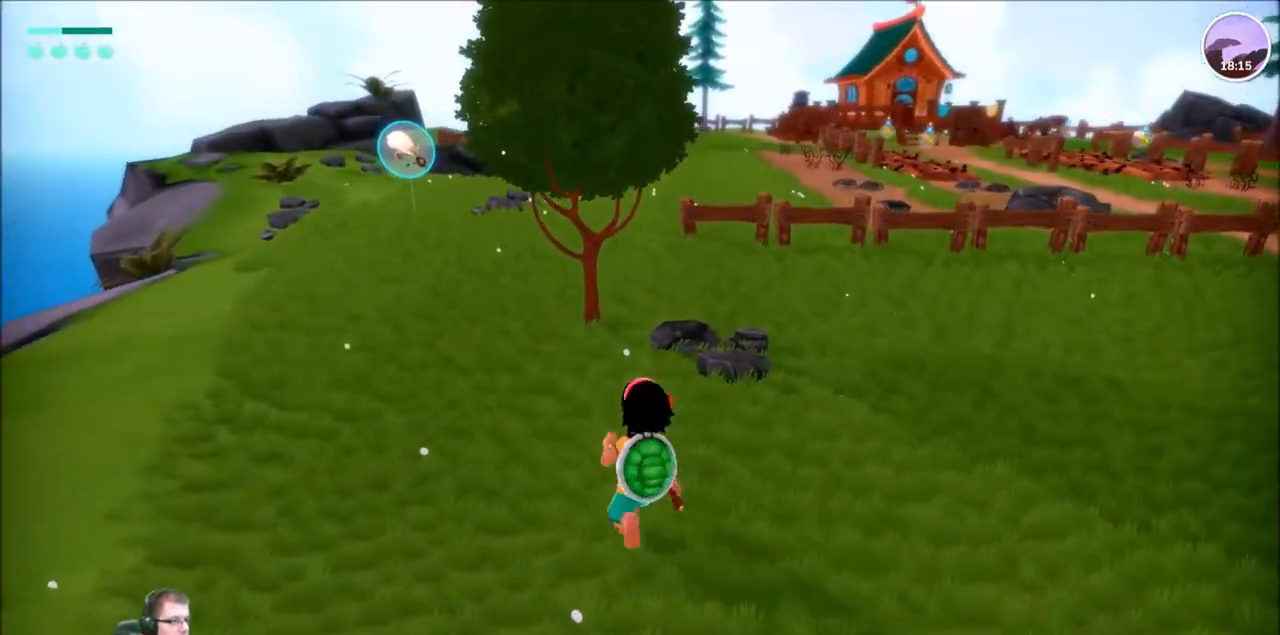
{"buttons": [], "left_stick": "right", "right_stick": "center", "events": [[67, "left_stick", "up-right"], [334, "left_stick", "right"]]}
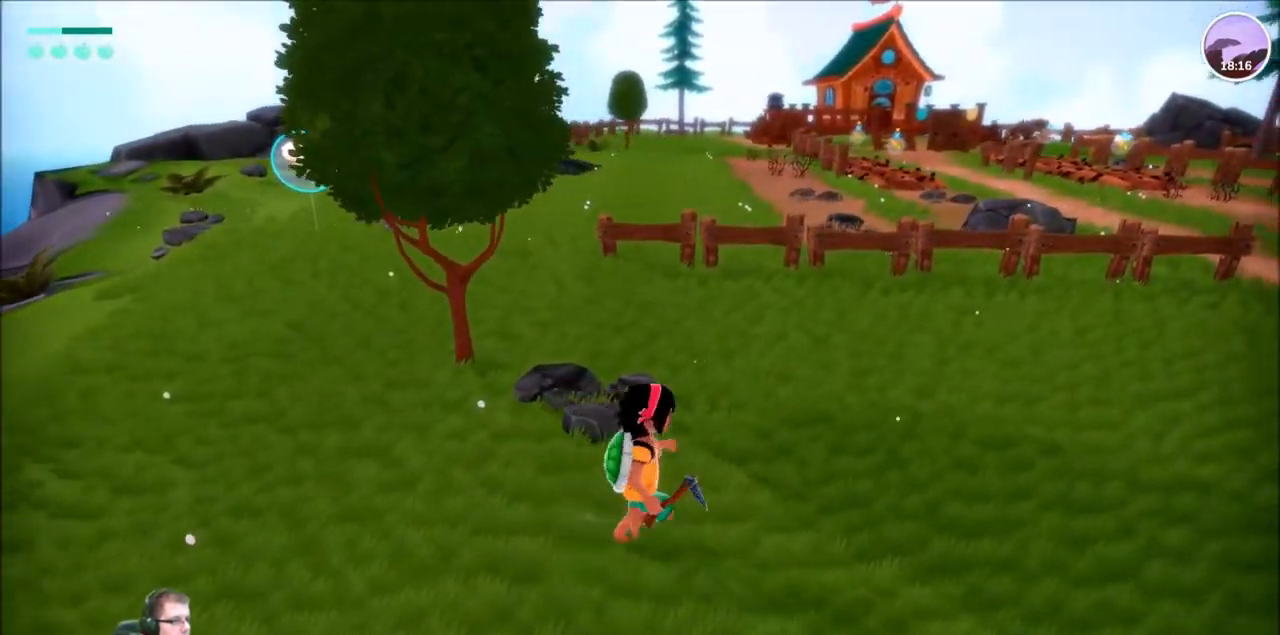
{"buttons": [], "left_stick": "right", "right_stick": "right", "events": [[201, "left_stick", "up-right"], [468, "left_stick", "right"], [468, "right_stick", "right"]]}